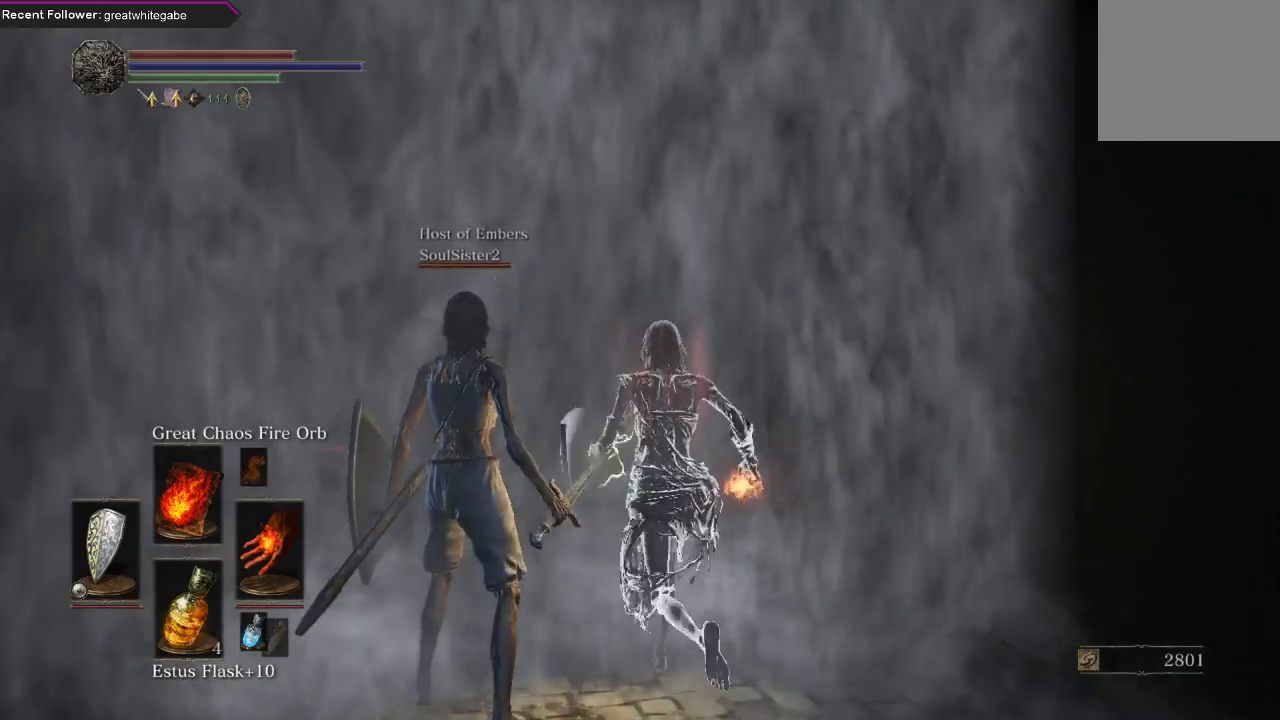
Gameplay with a controller (Xbox layout); each line is a JSON object with the inputs held at the frame after it. "events" lists button and stick changes between this image and that frame as [ms after this image, input, new state], when the widget could be followed in between. Not read: SHARE.
{"buttons": ["A"], "left_stick": "center", "right_stick": "center", "events": [[67, "A", "up"], [167, "A", "down"], [233, "A", "up"], [333, "A", "down"], [400, "A", "up"], [500, "A", "down"]]}
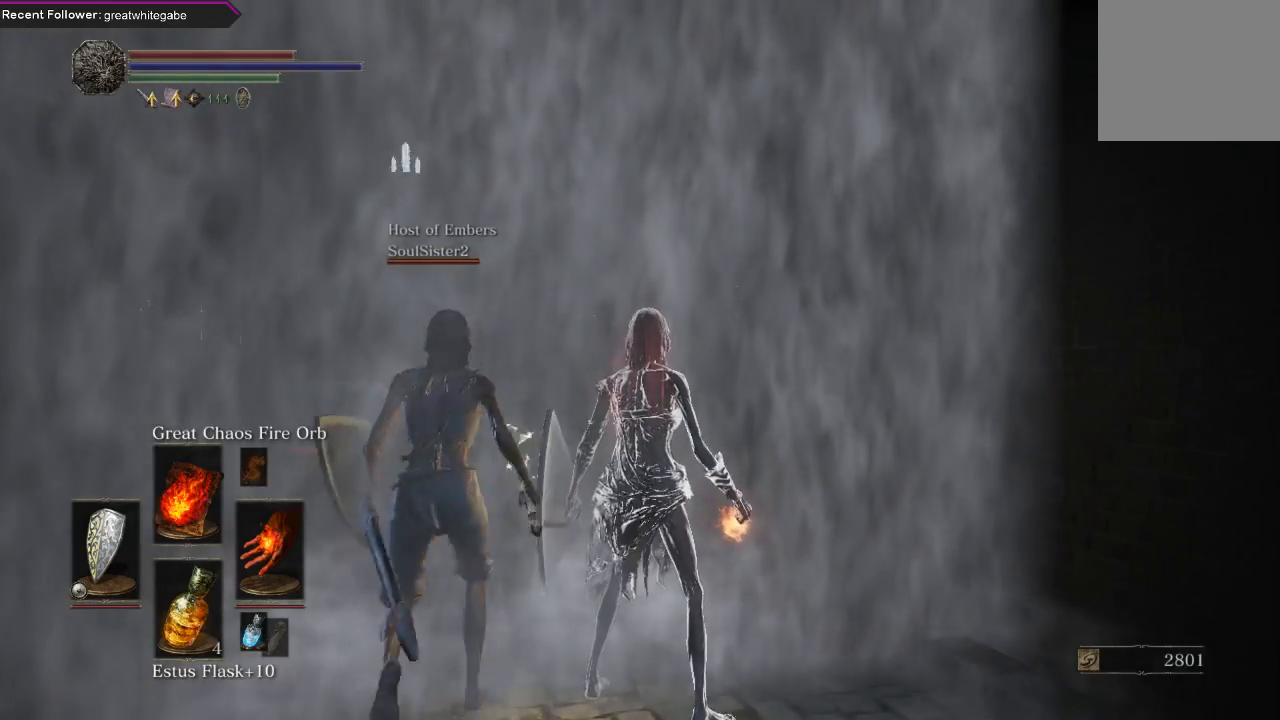
{"buttons": [], "left_stick": "center", "right_stick": "center", "events": [[67, "A", "up"], [167, "A", "down"], [267, "A", "up"], [333, "A", "down"], [433, "A", "up"]]}
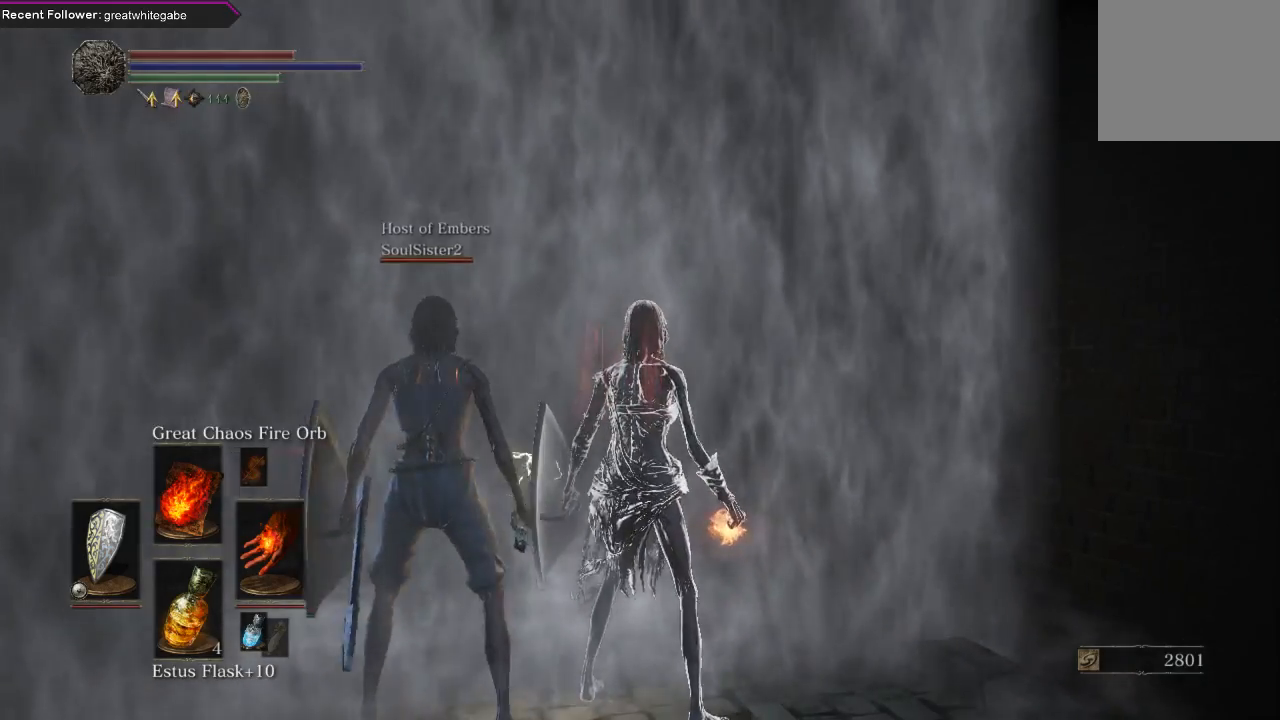
{"buttons": [], "left_stick": "up", "right_stick": "center", "events": [[33, "A", "down"], [133, "A", "up"], [133, "left_stick", "up-left"], [200, "A", "down"], [267, "left_stick", "up"], [300, "A", "up"], [400, "A", "down"], [467, "A", "up"]]}
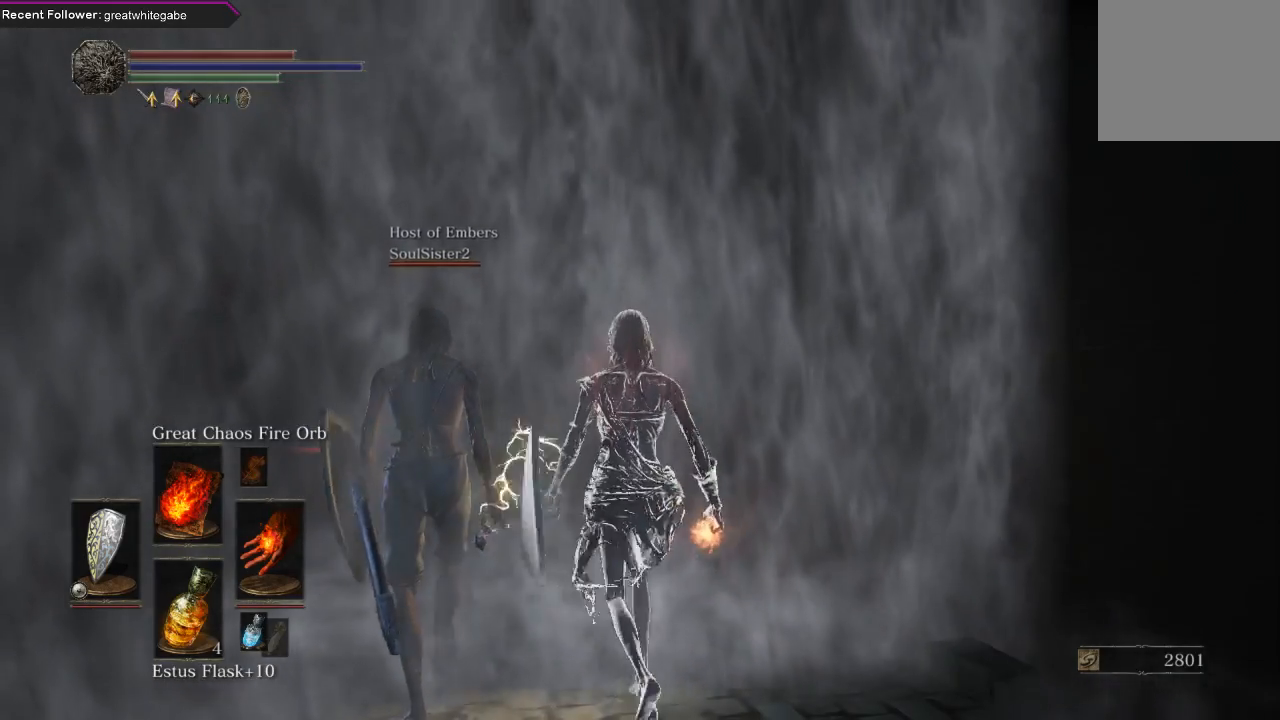
{"buttons": ["A"], "left_stick": "center", "right_stick": "center", "events": [[67, "A", "down"], [67, "left_stick", "center"], [167, "A", "up"], [233, "A", "down"], [333, "A", "up"], [433, "A", "down"]]}
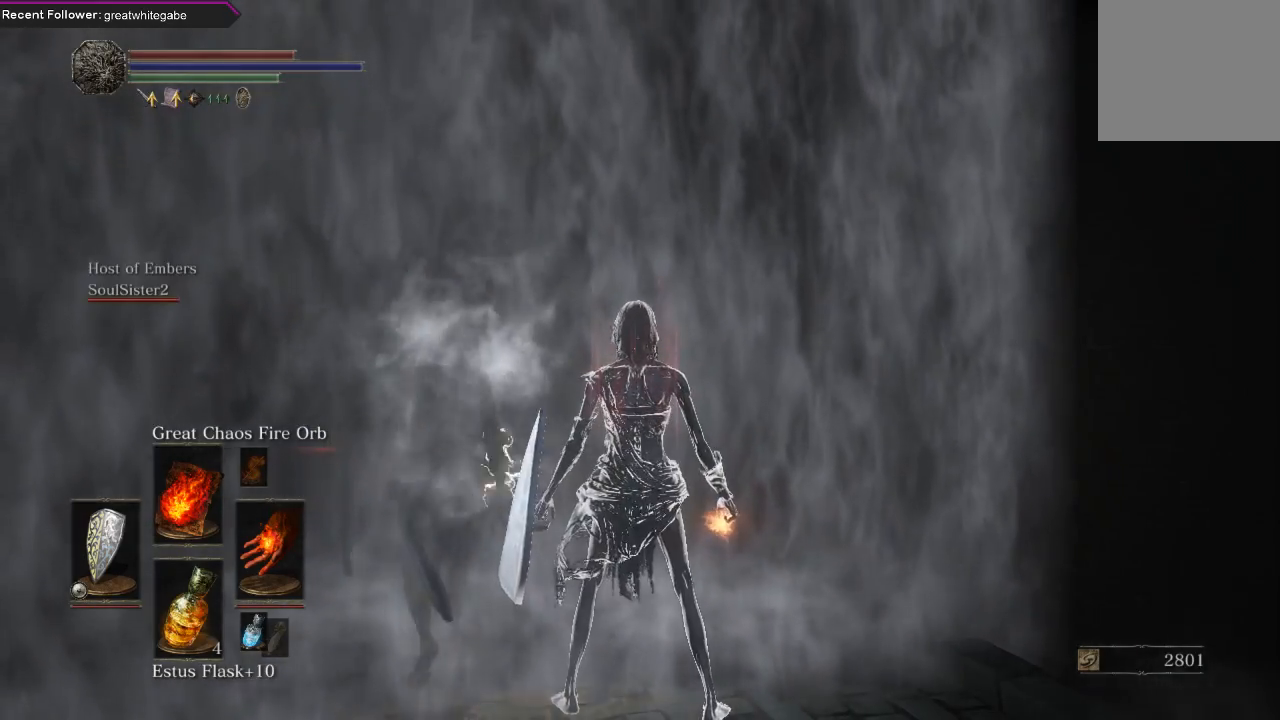
{"buttons": [], "left_stick": "up-left", "right_stick": "center", "events": [[67, "A", "up"], [167, "A", "down"], [300, "A", "up"], [300, "left_stick", "up-left"], [367, "A", "down"], [433, "A", "up"]]}
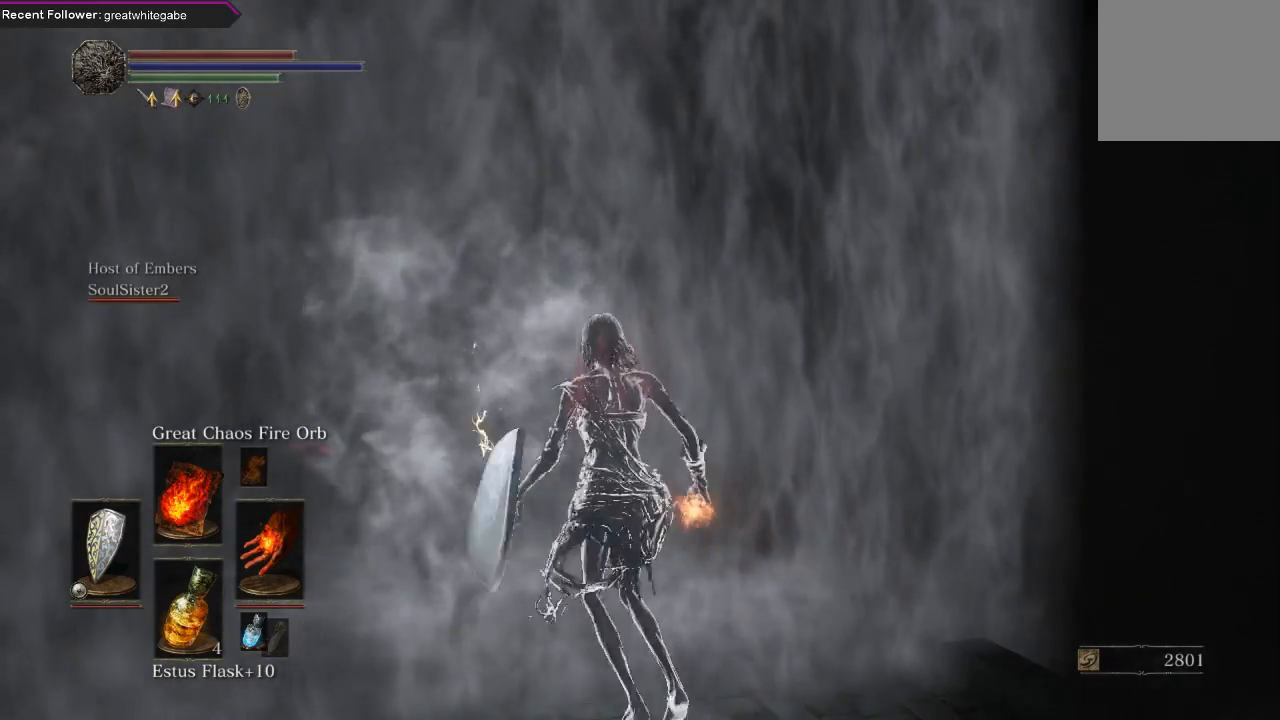
{"buttons": [], "left_stick": "up-left", "right_stick": "center", "events": [[33, "A", "down"], [100, "A", "up"], [200, "A", "down"], [267, "A", "up"], [367, "A", "down"], [433, "A", "up"]]}
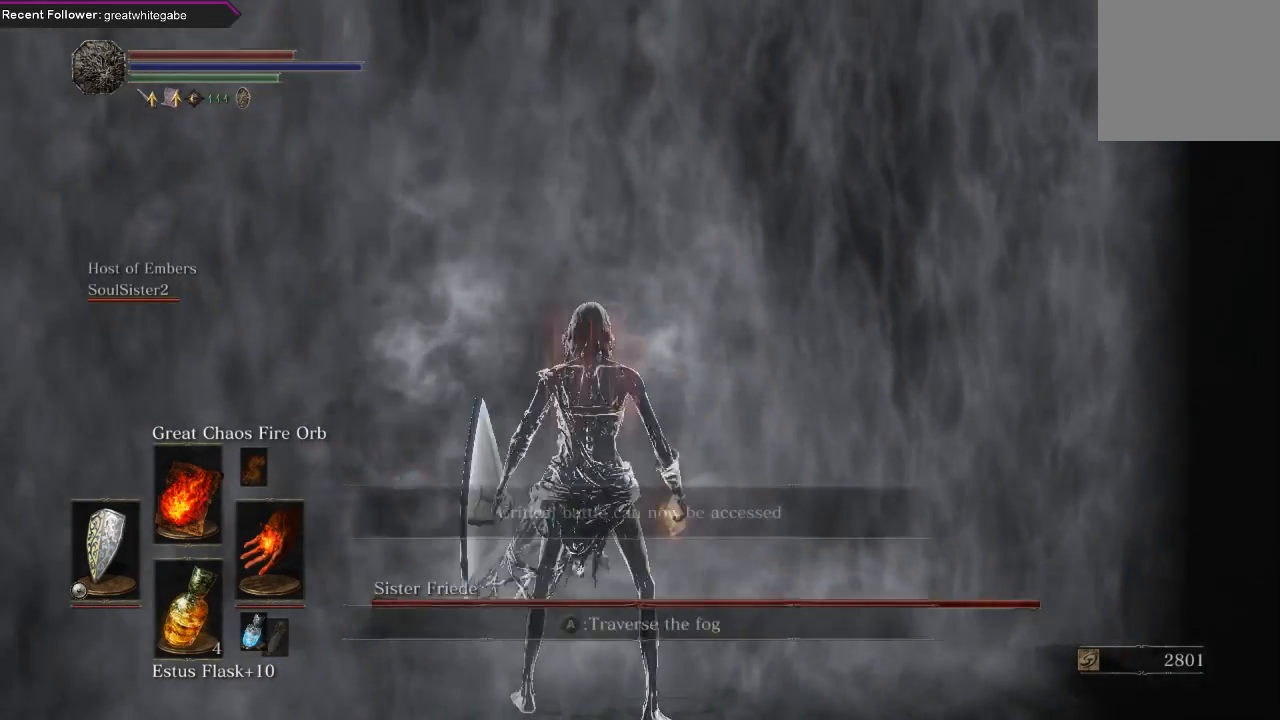
{"buttons": [], "left_stick": "up-left", "right_stick": "center", "events": [[33, "A", "down"], [167, "A", "up"], [233, "A", "down"], [367, "A", "up"]]}
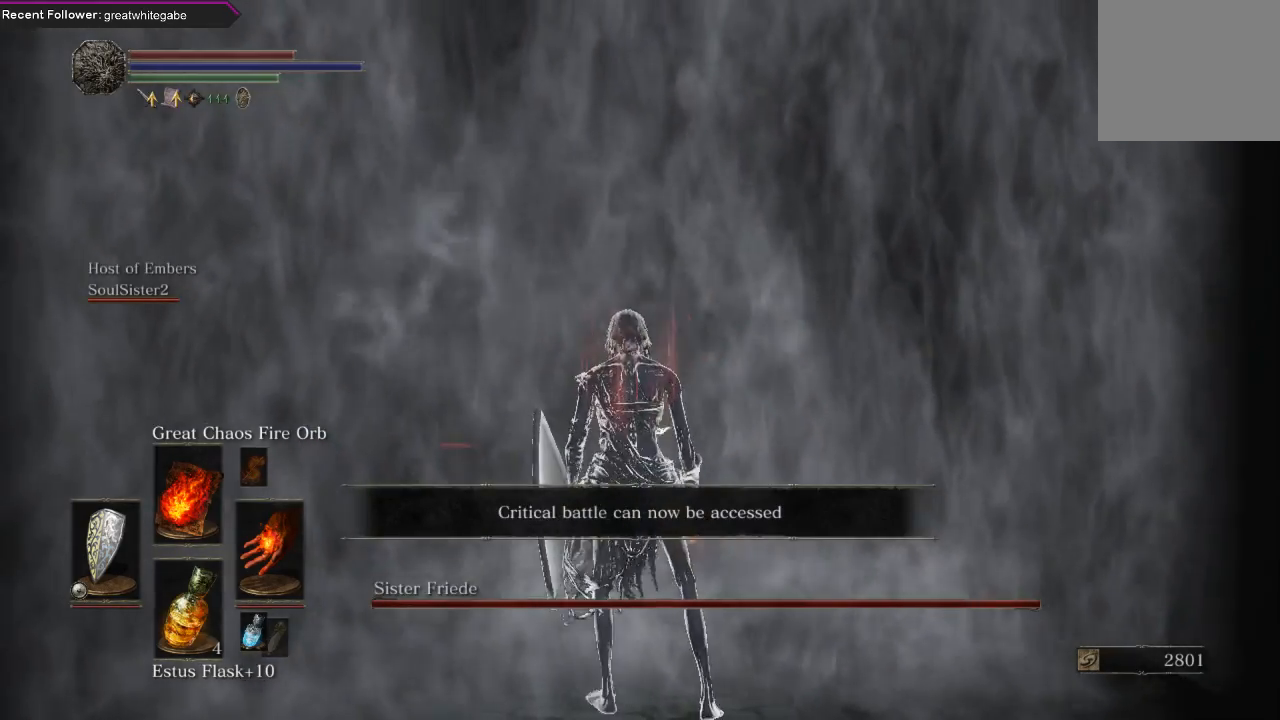
{"buttons": [], "left_stick": "center", "right_stick": "center", "events": [[133, "left_stick", "center"]]}
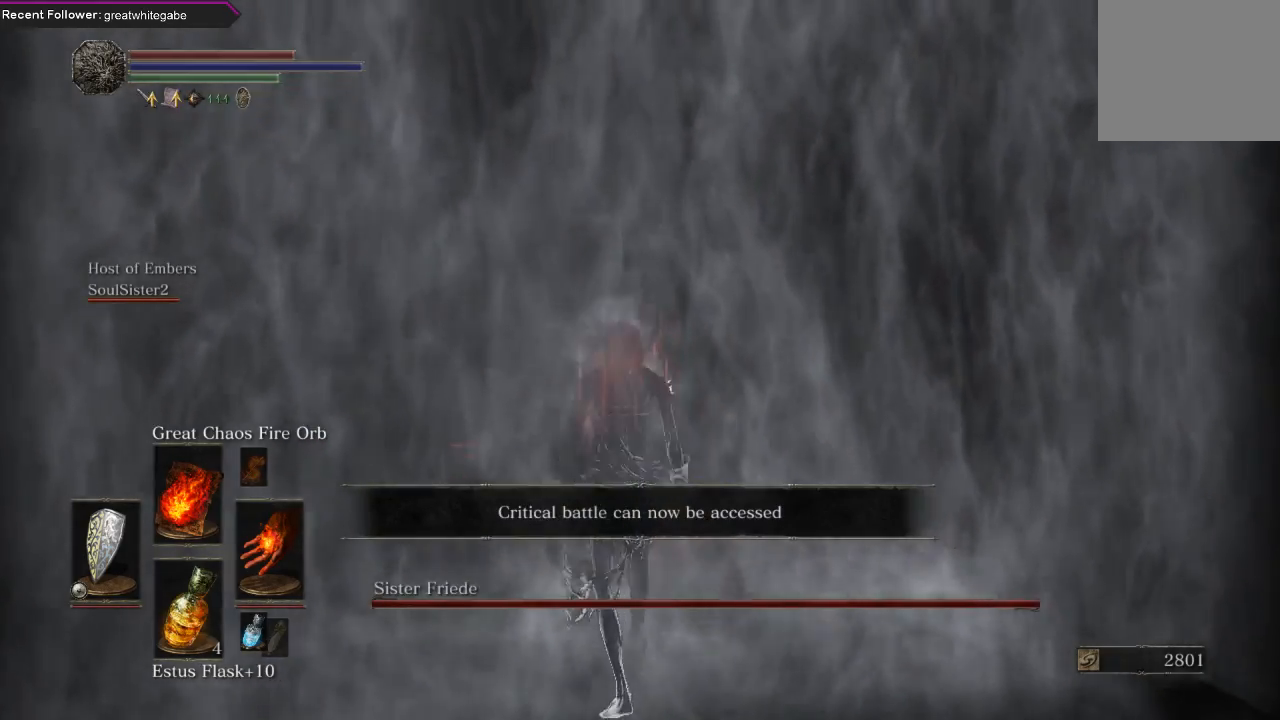
{"buttons": [], "left_stick": "center", "right_stick": "center", "events": []}
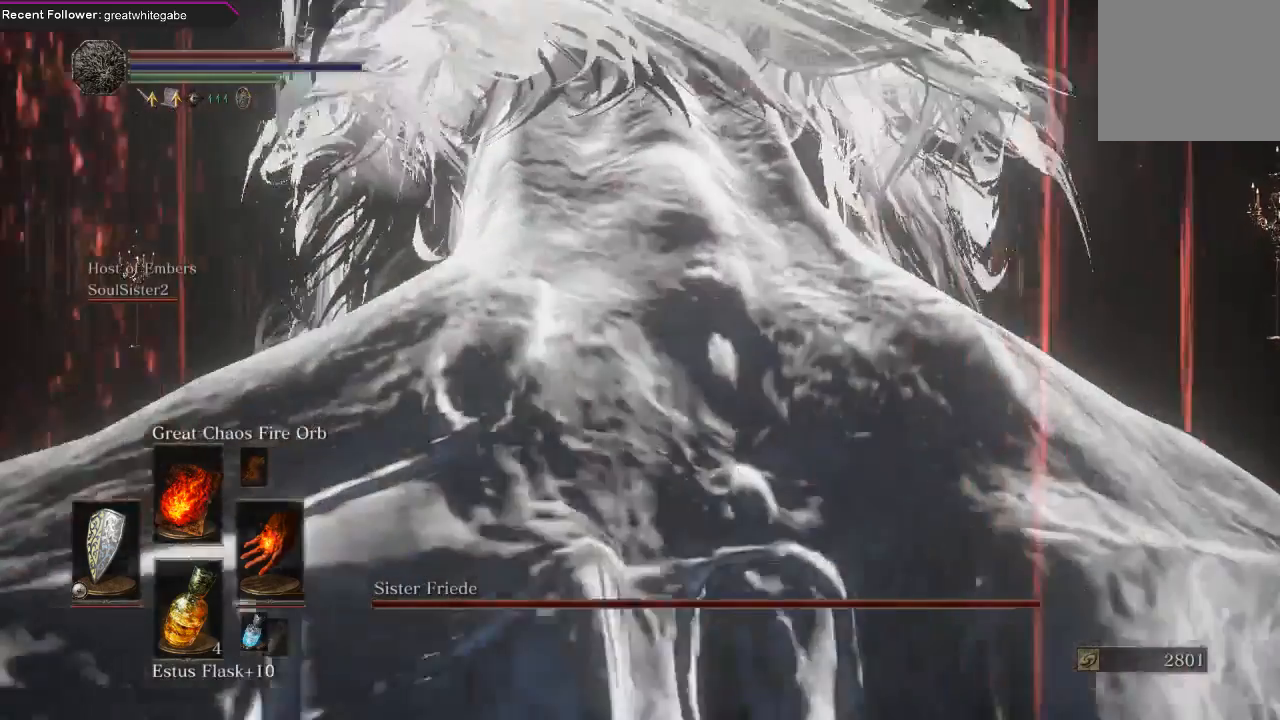
{"buttons": [], "left_stick": "up", "right_stick": "center", "events": [[233, "right_stick", "up"], [367, "right_stick", "center"], [433, "left_stick", "up"]]}
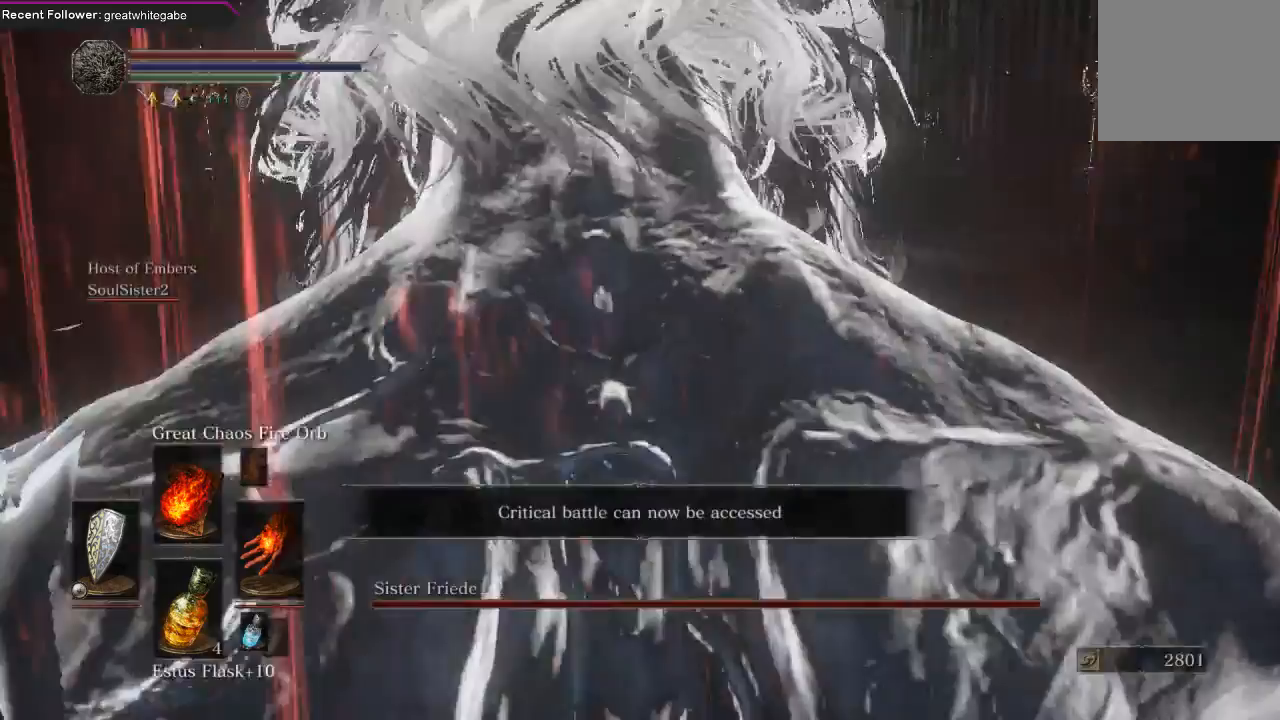
{"buttons": [], "left_stick": "up", "right_stick": "center", "events": []}
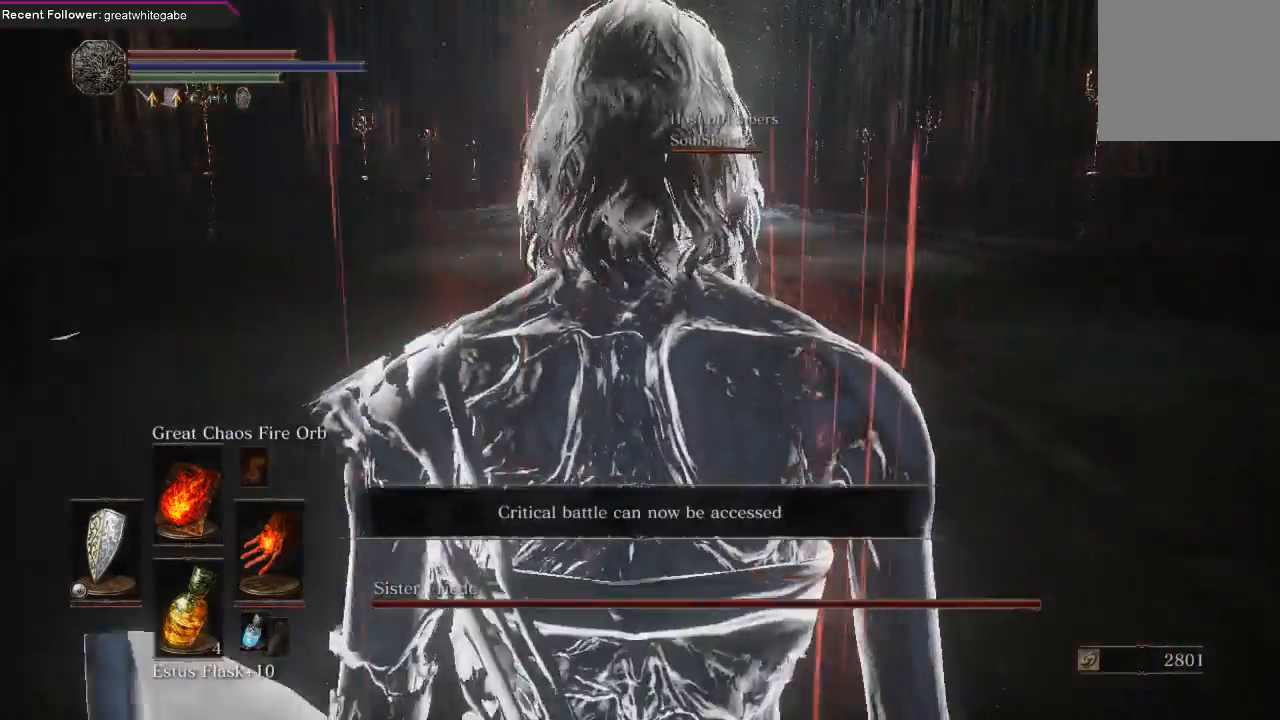
{"buttons": ["B"], "left_stick": "up", "right_stick": "center", "events": [[100, "B", "down"], [333, "right_stick", "down"], [433, "right_stick", "center"]]}
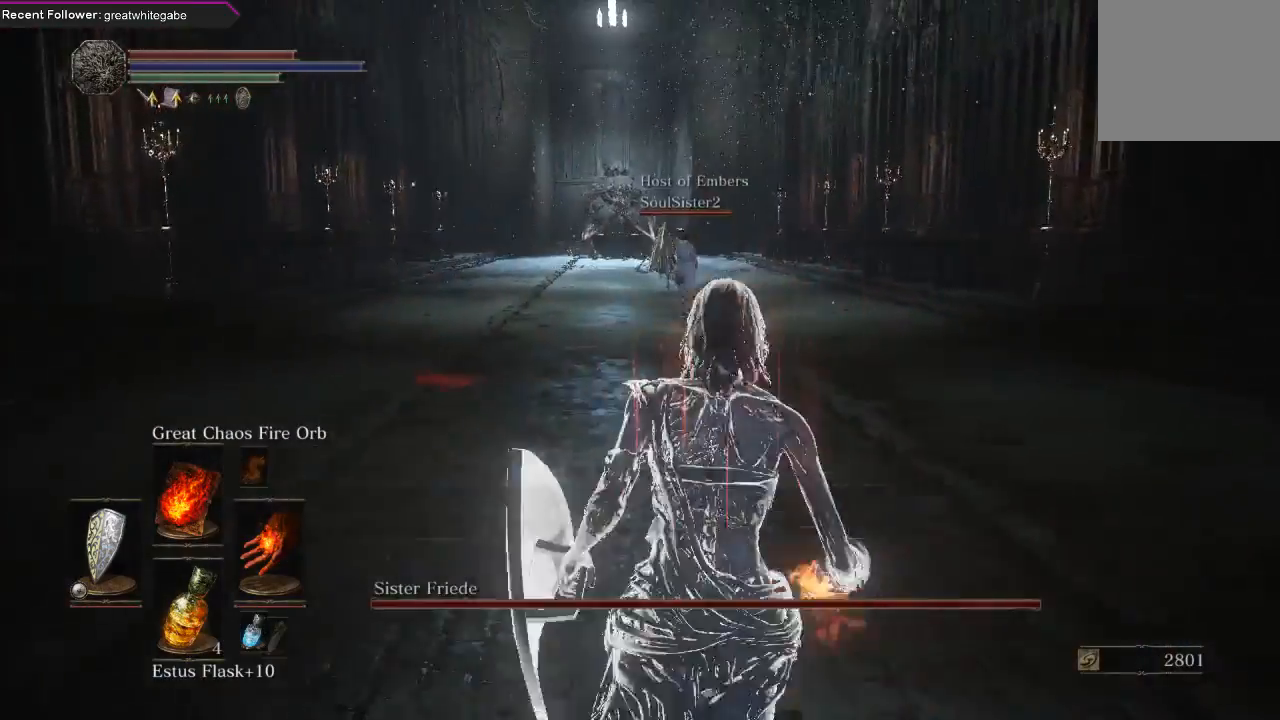
{"buttons": ["B"], "left_stick": "up", "right_stick": "center", "events": []}
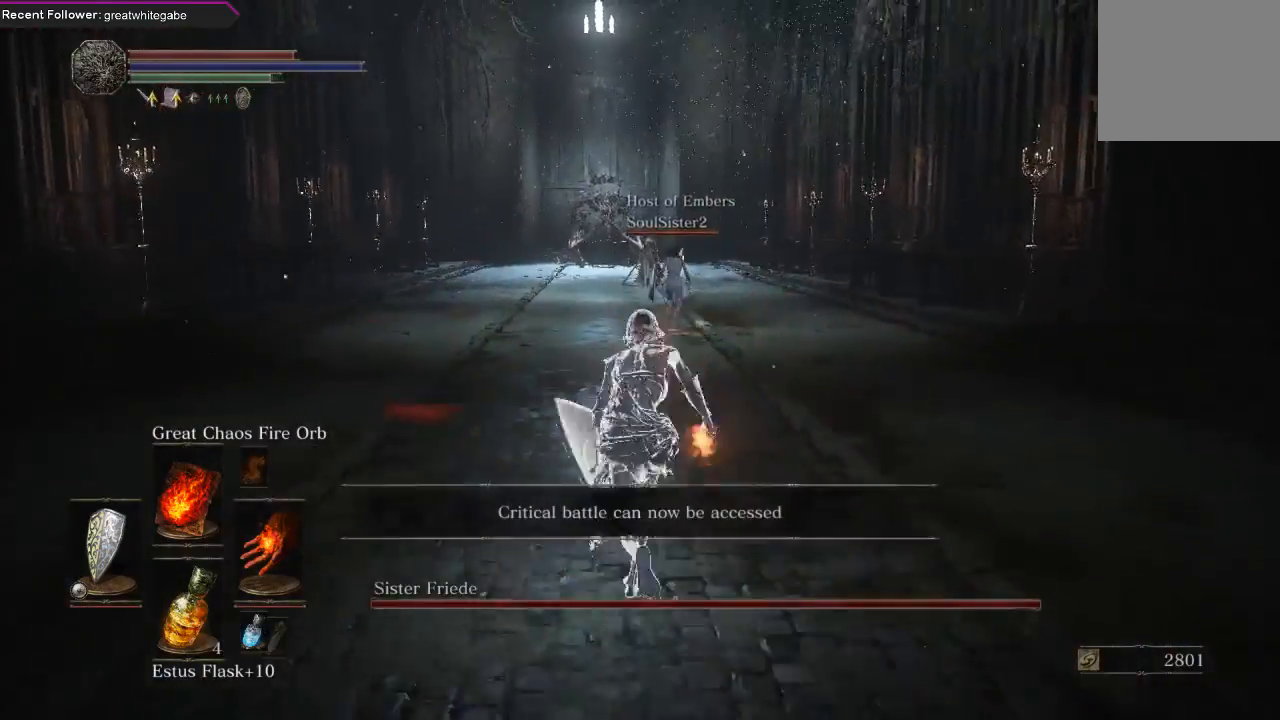
{"buttons": ["B"], "left_stick": "up", "right_stick": "center", "events": []}
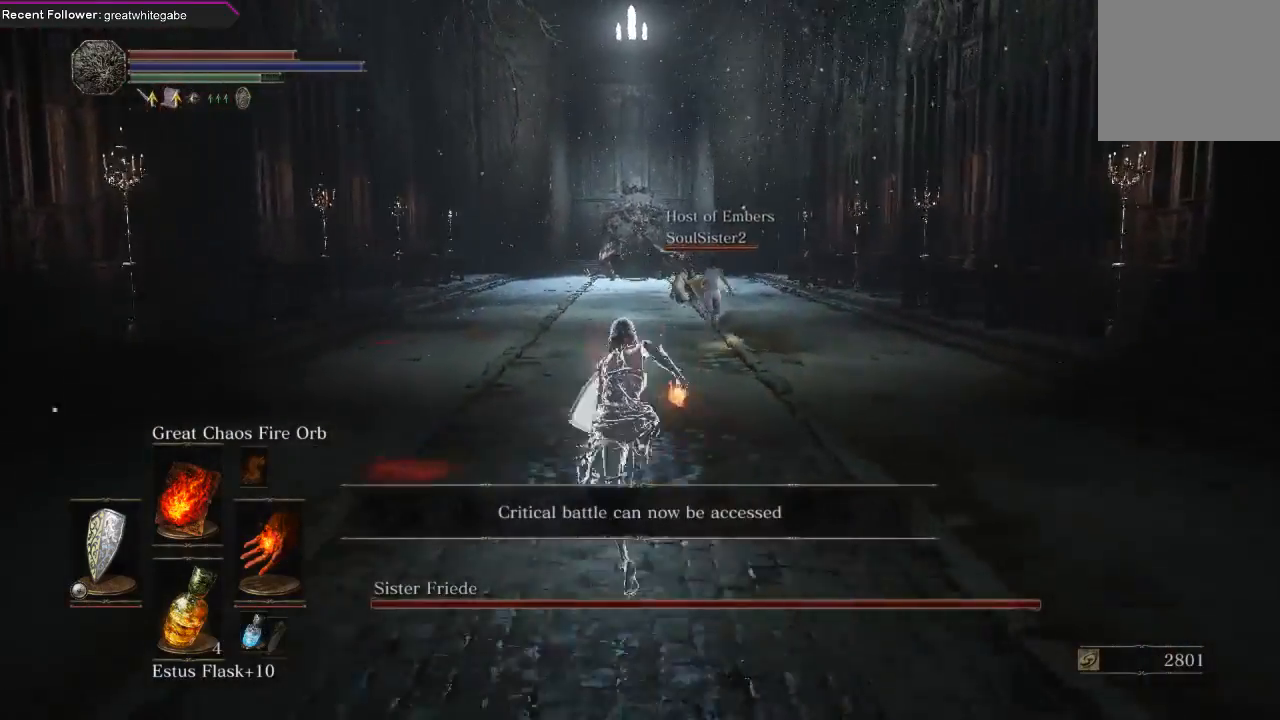
{"buttons": ["B"], "left_stick": "up", "right_stick": "center", "events": []}
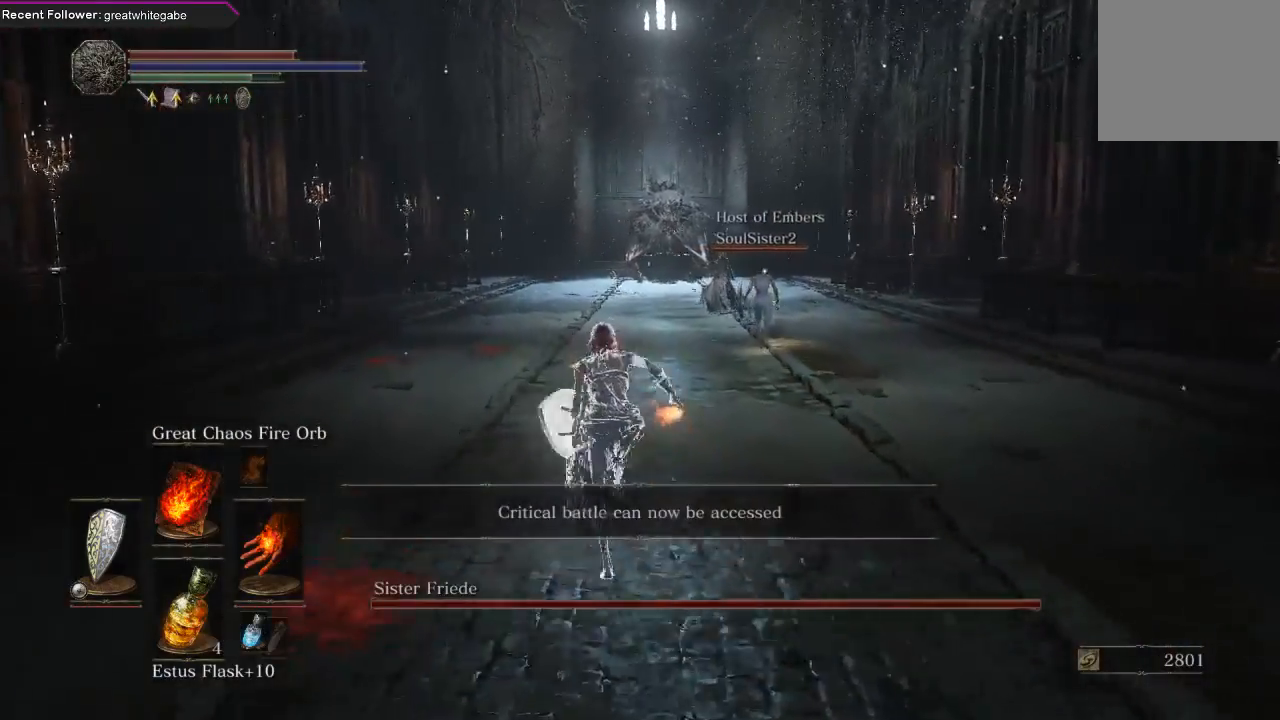
{"buttons": [], "left_stick": "up", "right_stick": "center", "events": [[133, "B", "up"], [200, "R3", "down"], [267, "R3", "up"]]}
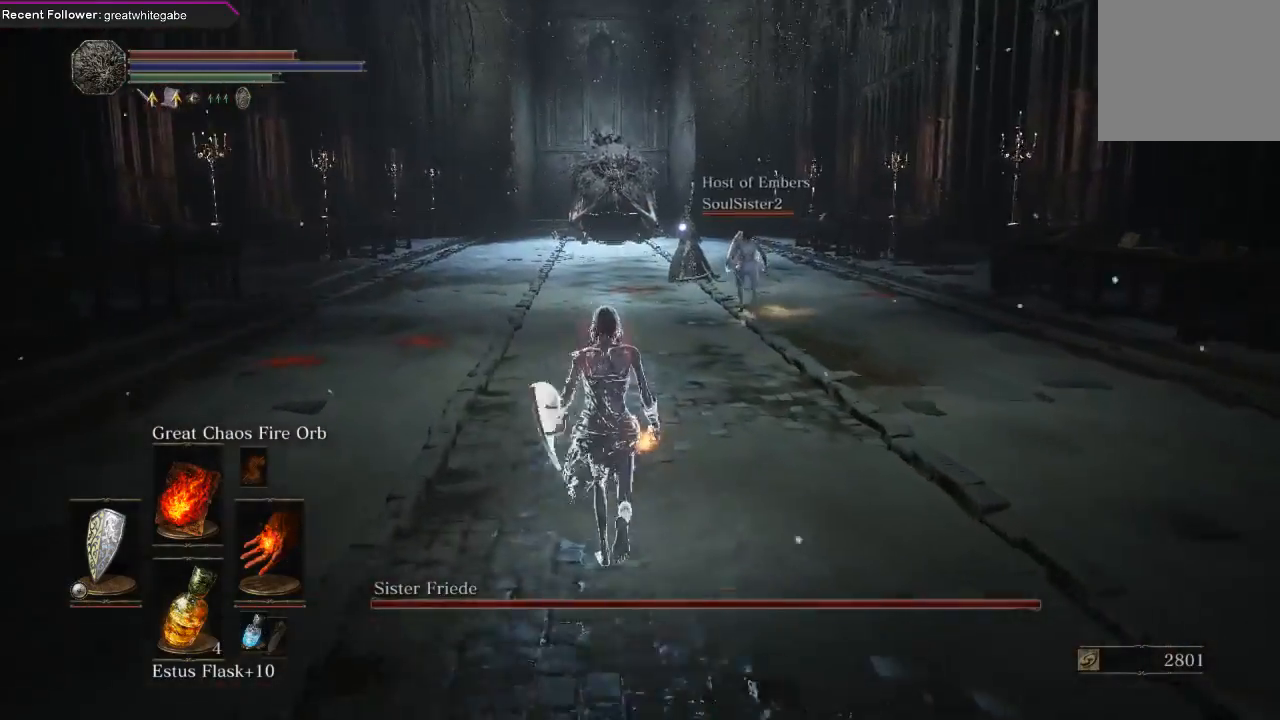
{"buttons": ["L1"], "left_stick": "up", "right_stick": "center"}
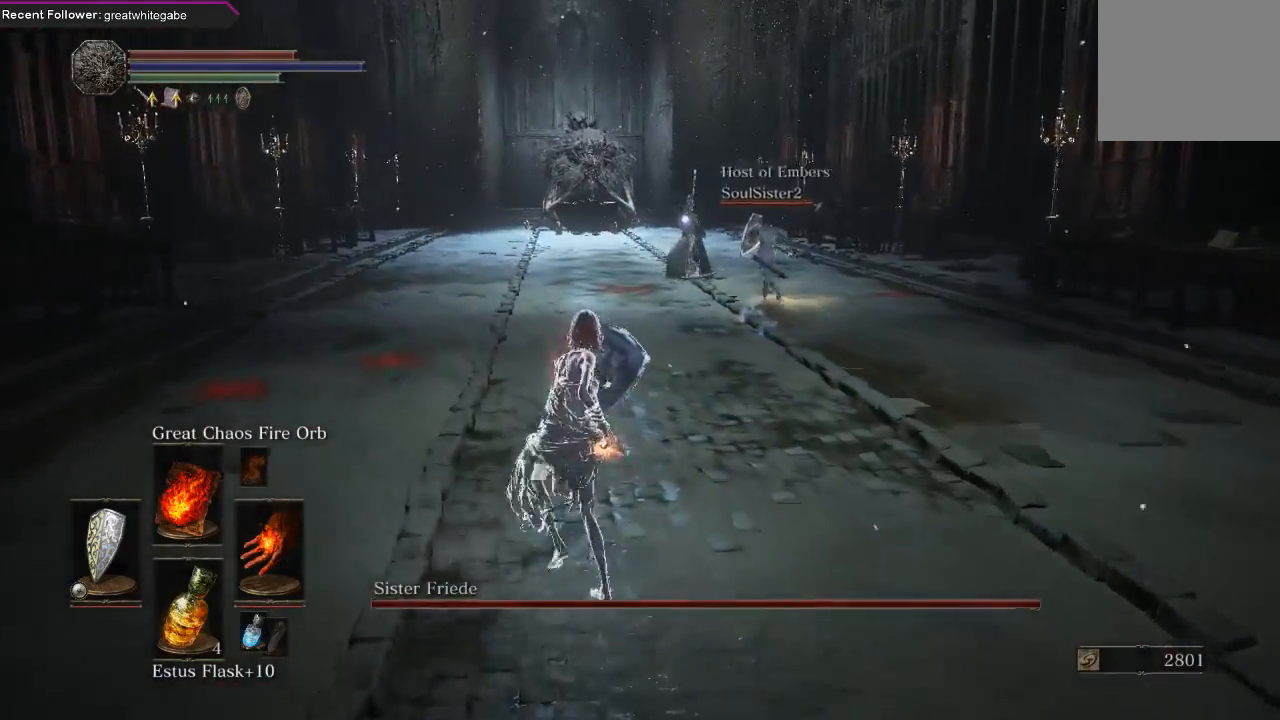
{"buttons": ["L1"], "left_stick": "up", "right_stick": "center", "events": []}
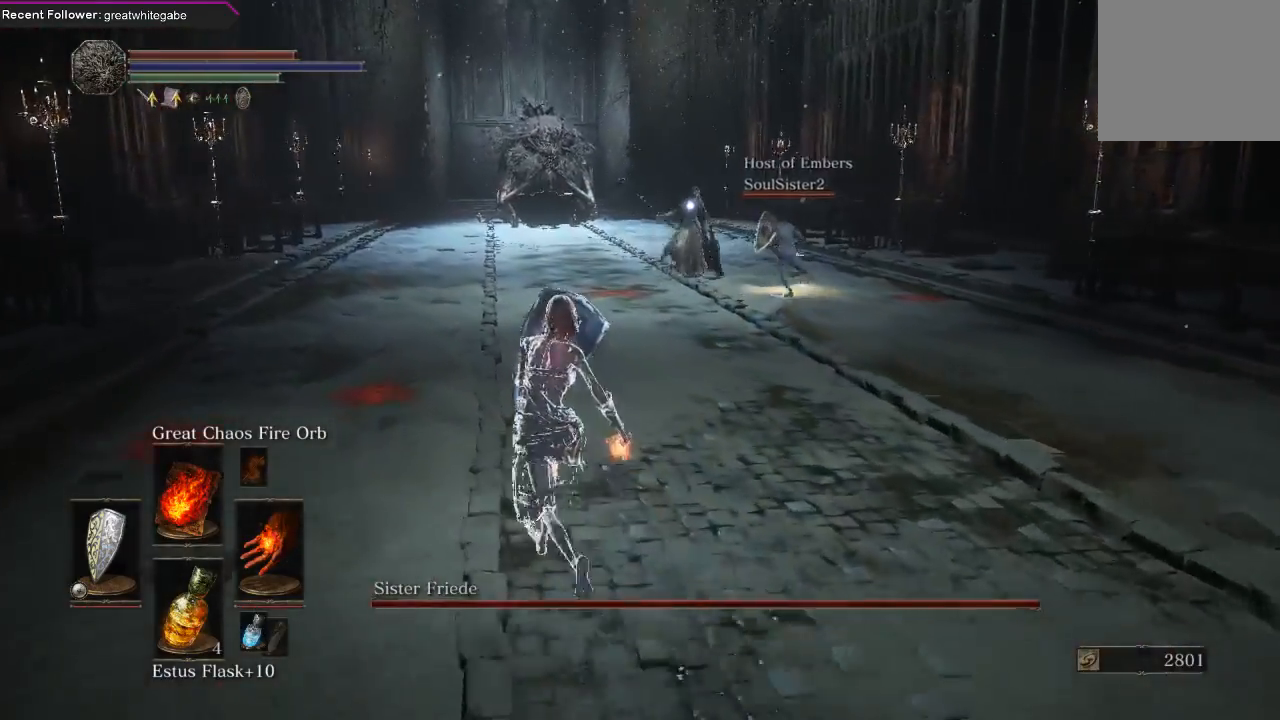
{"buttons": ["L1"], "left_stick": "up", "right_stick": "center", "events": []}
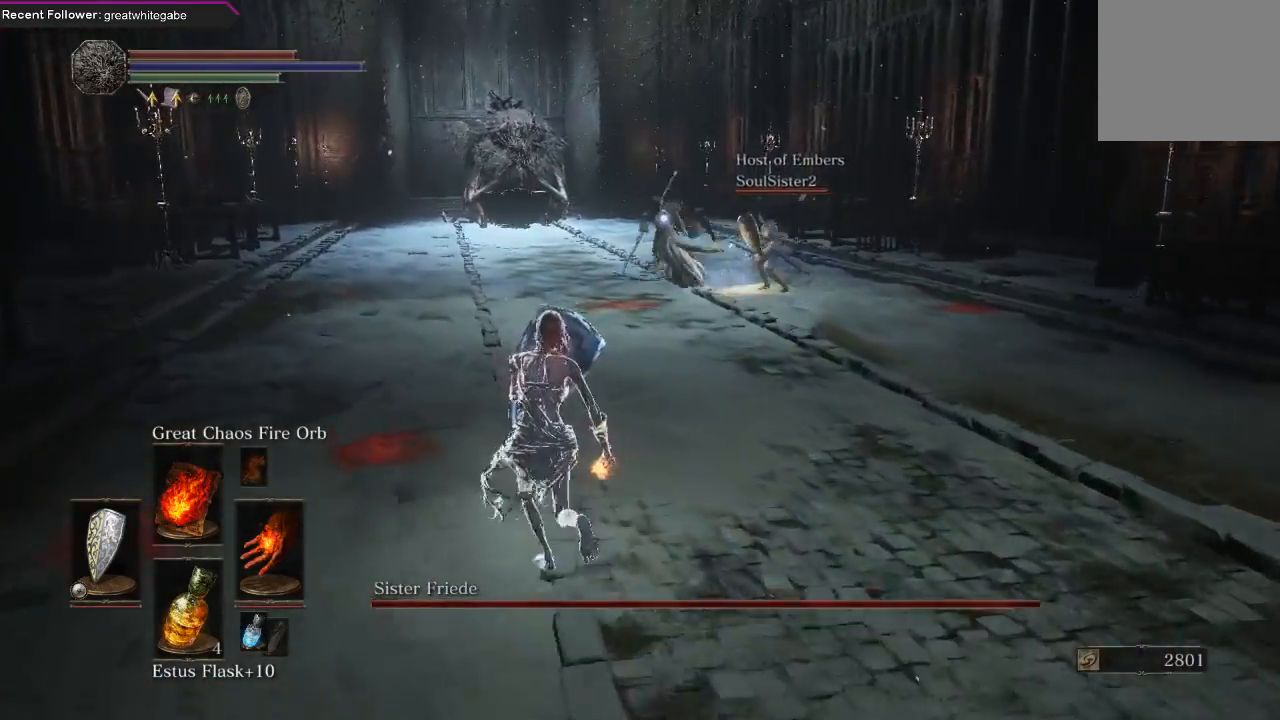
{"buttons": [], "left_stick": "right", "right_stick": "center", "events": [[333, "L1", "up"], [500, "left_stick", "right"]]}
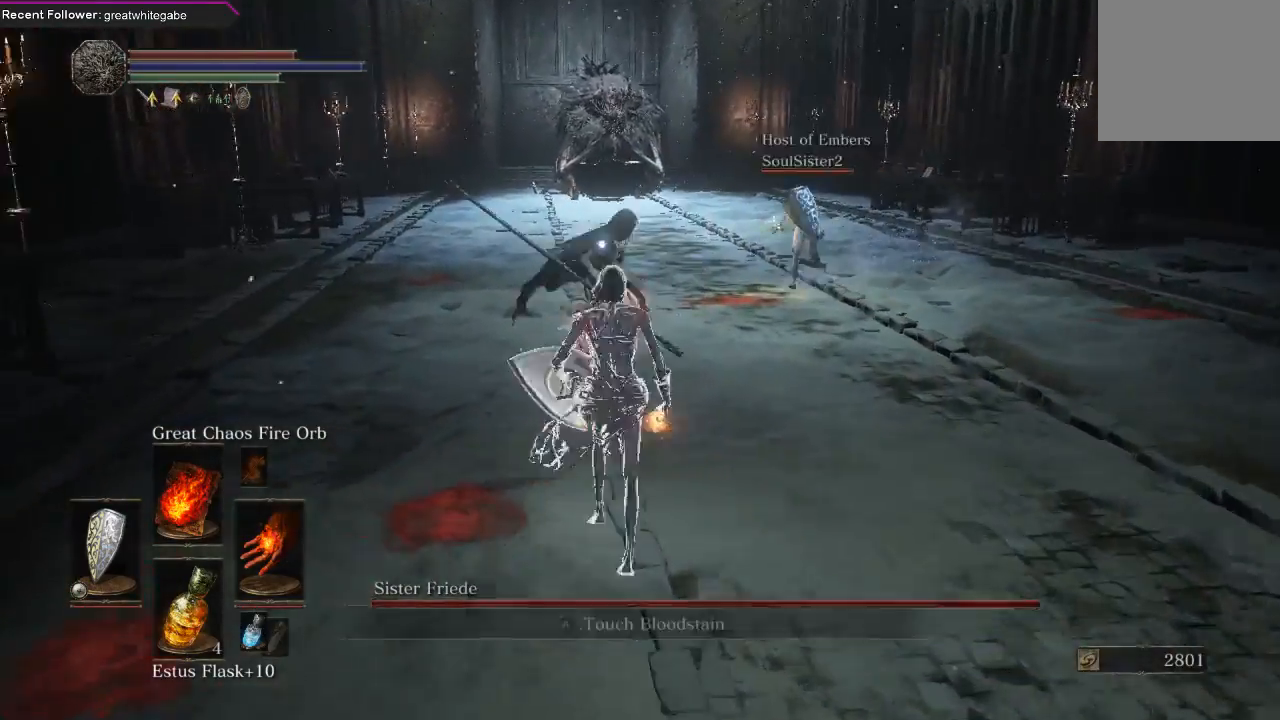
{"buttons": [], "left_stick": "down", "right_stick": "center", "events": [[67, "left_stick", "down-right"], [200, "left_stick", "down"], [233, "R1", "down"], [367, "R1", "up"]]}
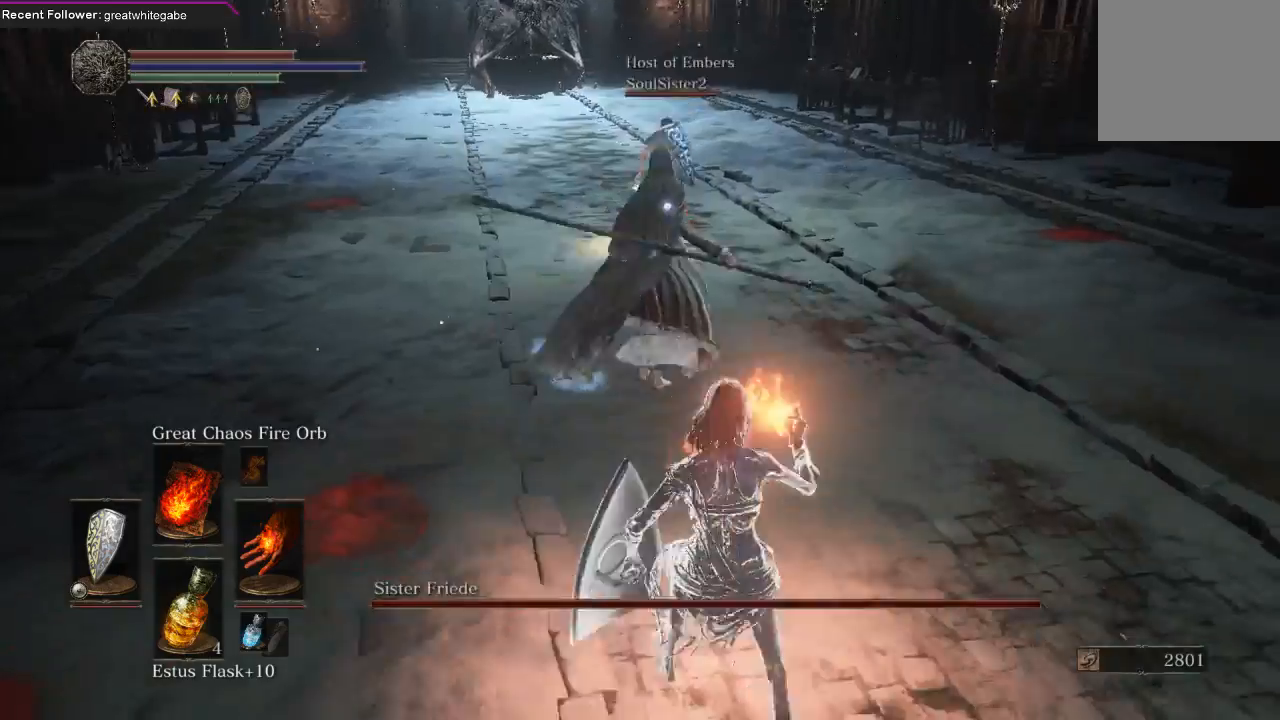
{"buttons": [], "left_stick": "center", "right_stick": "center", "events": [[33, "left_stick", "center"]]}
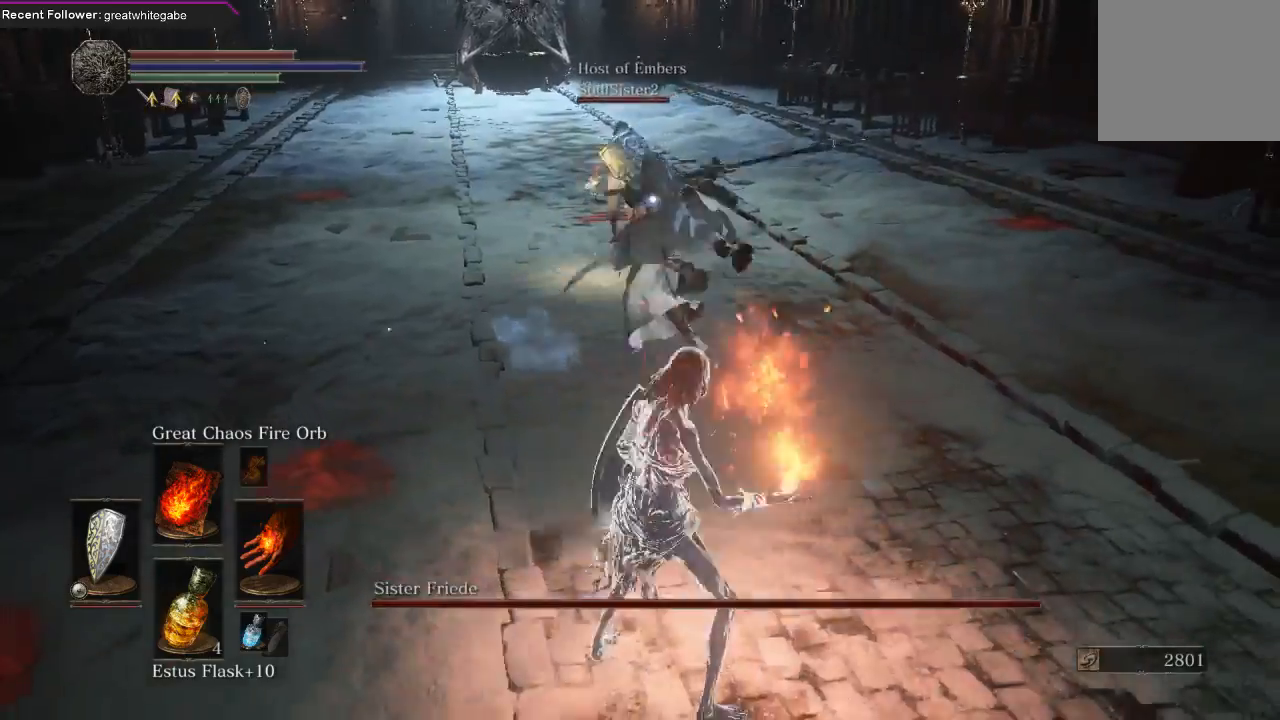
{"buttons": [], "left_stick": "center", "right_stick": "center", "events": []}
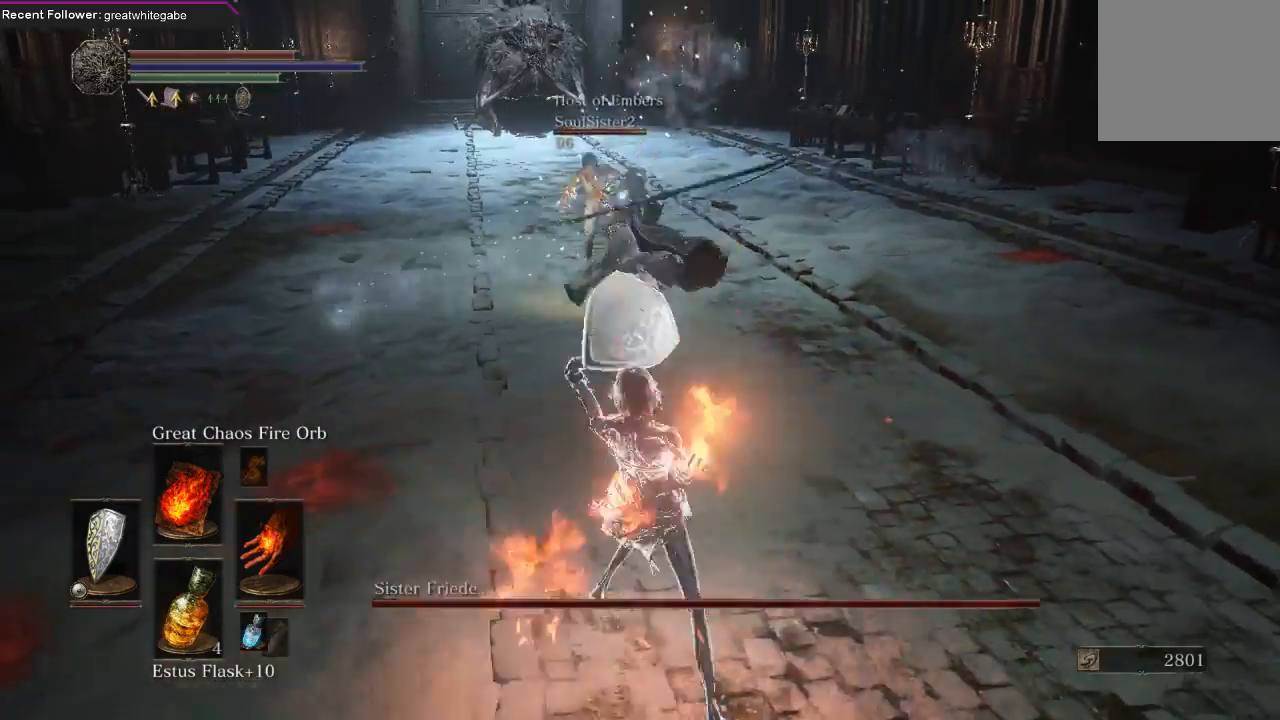
{"buttons": [], "left_stick": "down", "right_stick": "center", "events": [[367, "left_stick", "down"]]}
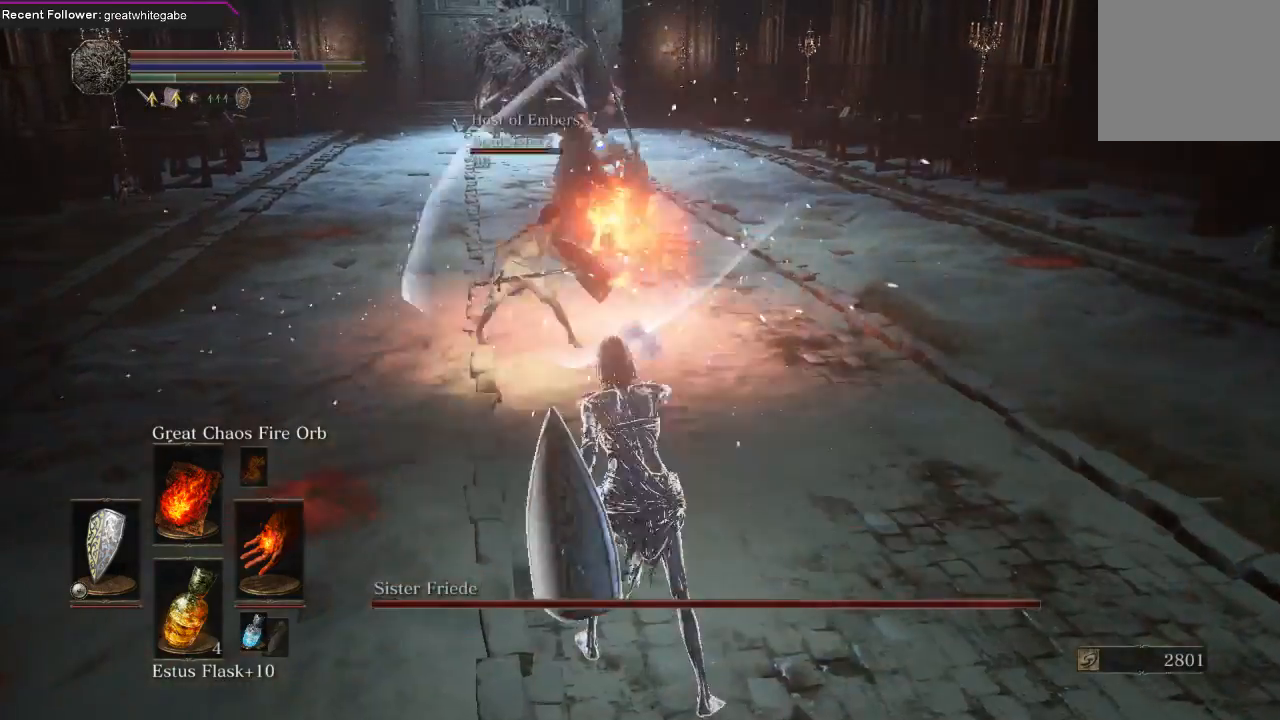
{"buttons": [], "left_stick": "down-right", "right_stick": "center", "events": [[267, "left_stick", "down-right"]]}
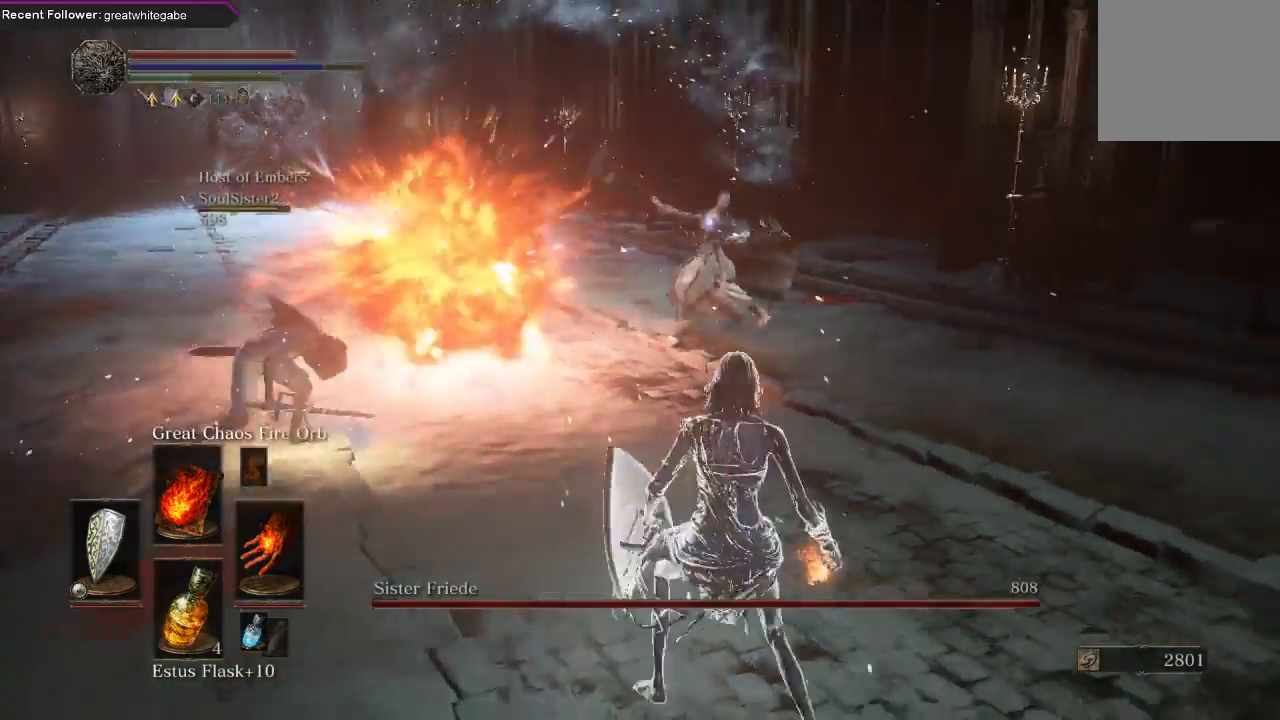
{"buttons": ["R1"], "left_stick": "right", "right_stick": "center", "events": [[300, "left_stick", "right"], [400, "R1", "down"]]}
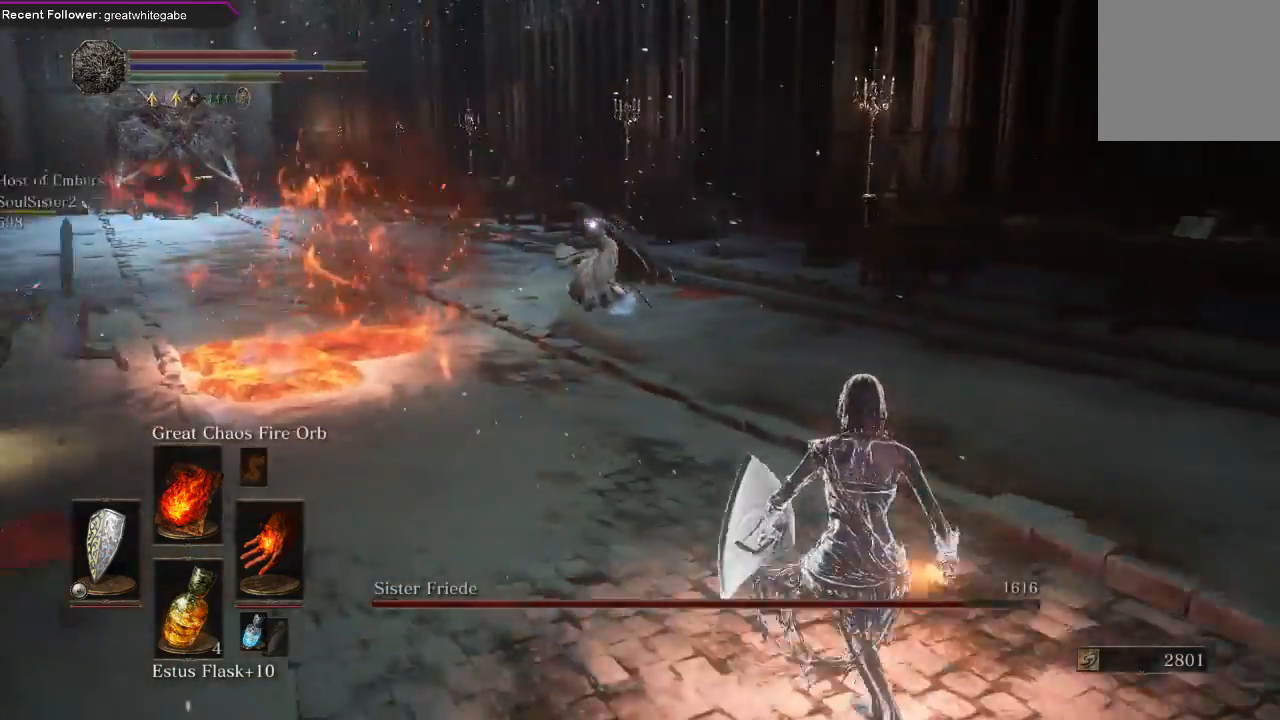
{"buttons": [], "left_stick": "center", "right_stick": "center", "events": [[33, "R1", "up"], [100, "R1", "down"], [167, "left_stick", "up-right"], [233, "R1", "up"], [467, "left_stick", "center"]]}
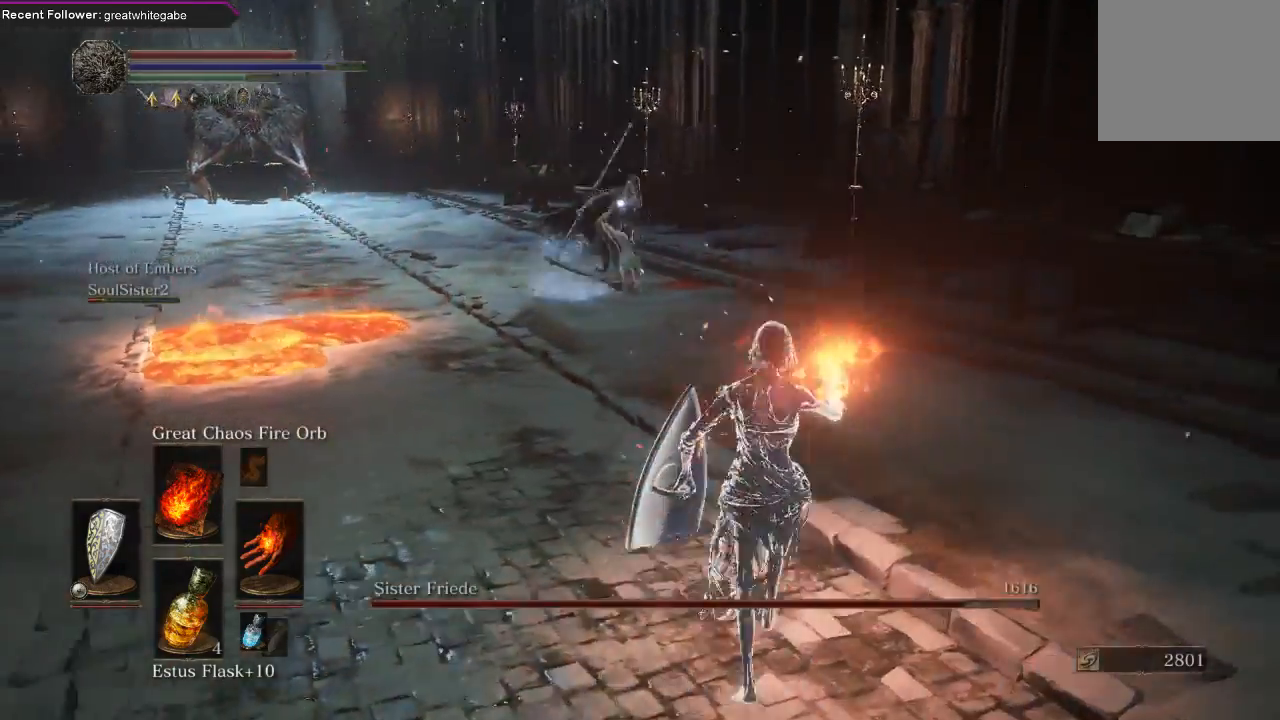
{"buttons": [], "left_stick": "down", "right_stick": "center", "events": [[500, "left_stick", "down"]]}
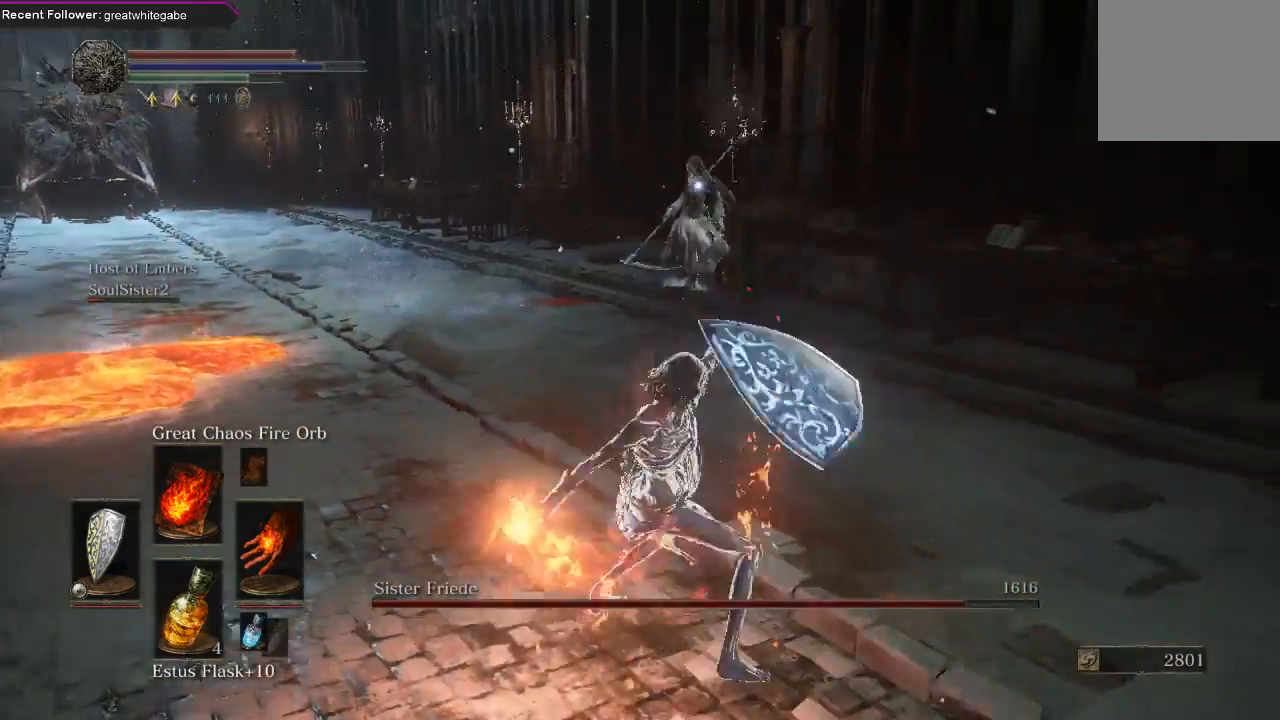
{"buttons": [], "left_stick": "down", "right_stick": "center", "events": []}